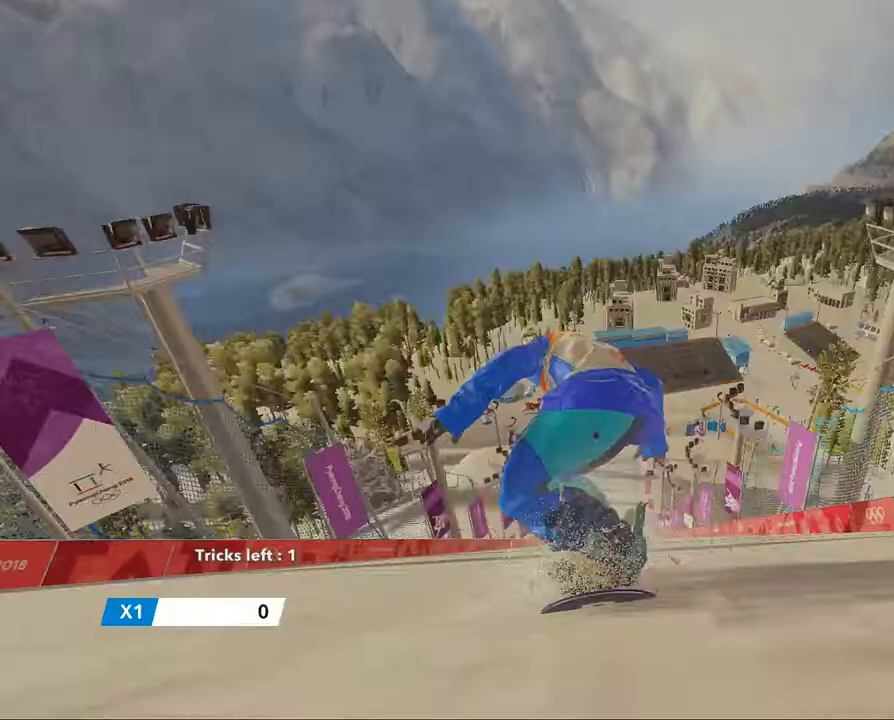
Gameplay with a controller (Xbox layout); each line is a JSON object with the inputs held at the frame after it. "events" lists button and stick changes between this image and that frame as [ms after this image, input, new state], when the widget could be followed in between.
{"buttons": [], "left_stick": "up", "right_stick": "center", "events": []}
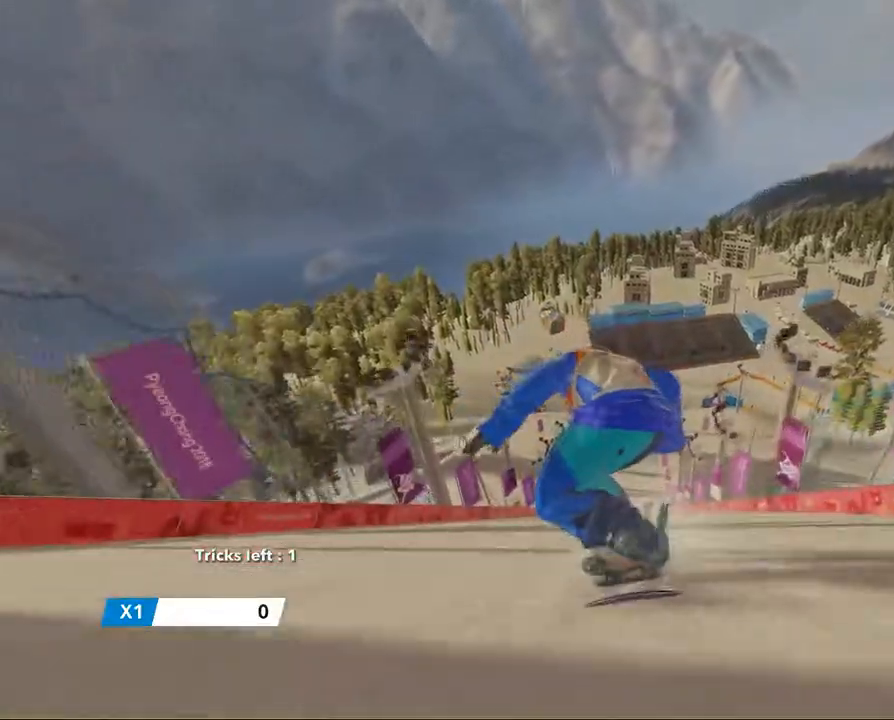
{"buttons": [], "left_stick": "up", "right_stick": "center", "events": []}
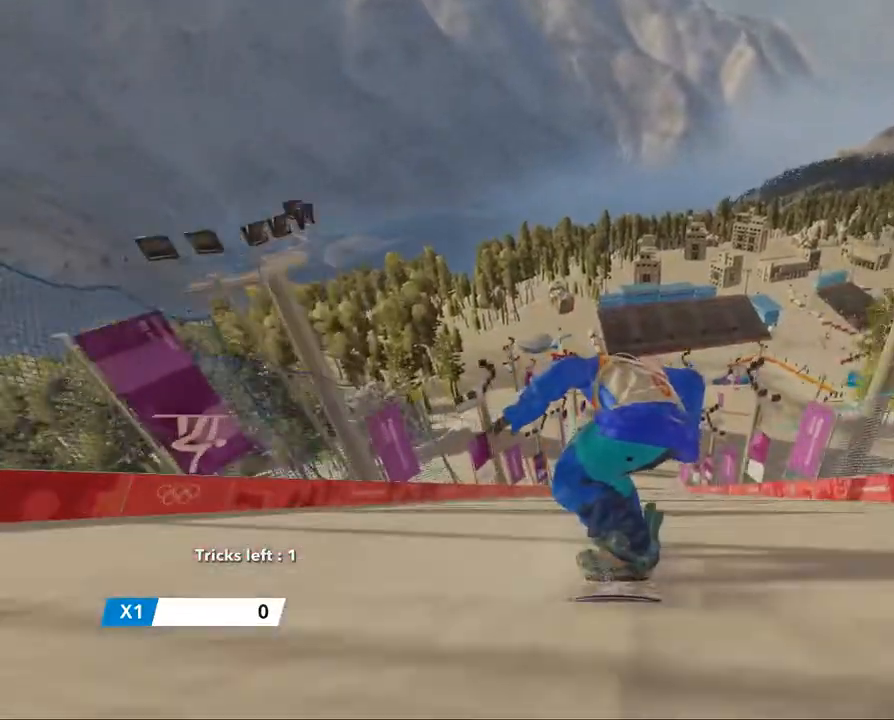
{"buttons": [], "left_stick": "up", "right_stick": "center", "events": []}
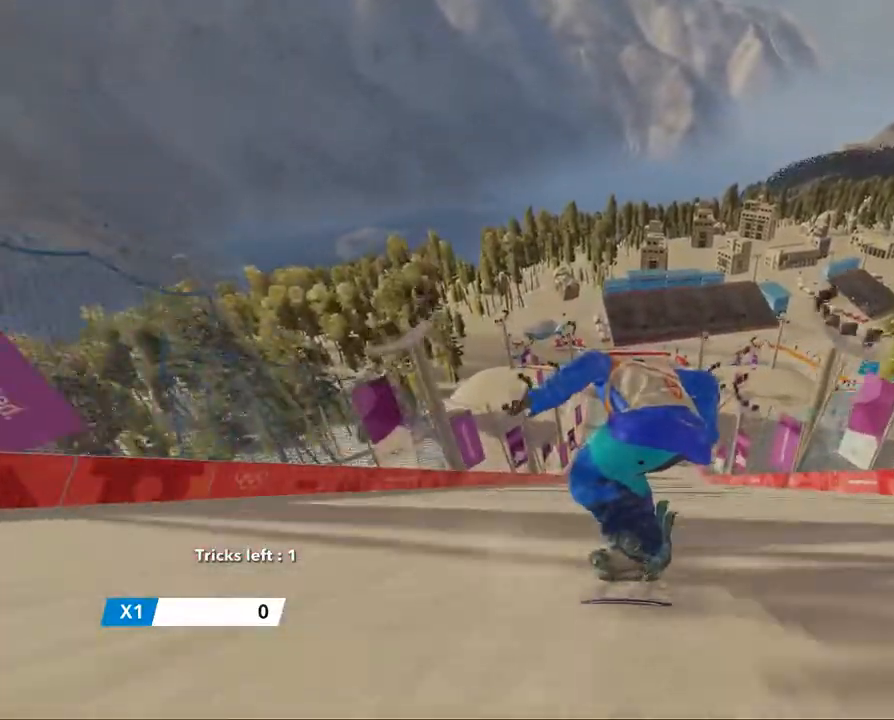
{"buttons": [], "left_stick": "up", "right_stick": "center", "events": []}
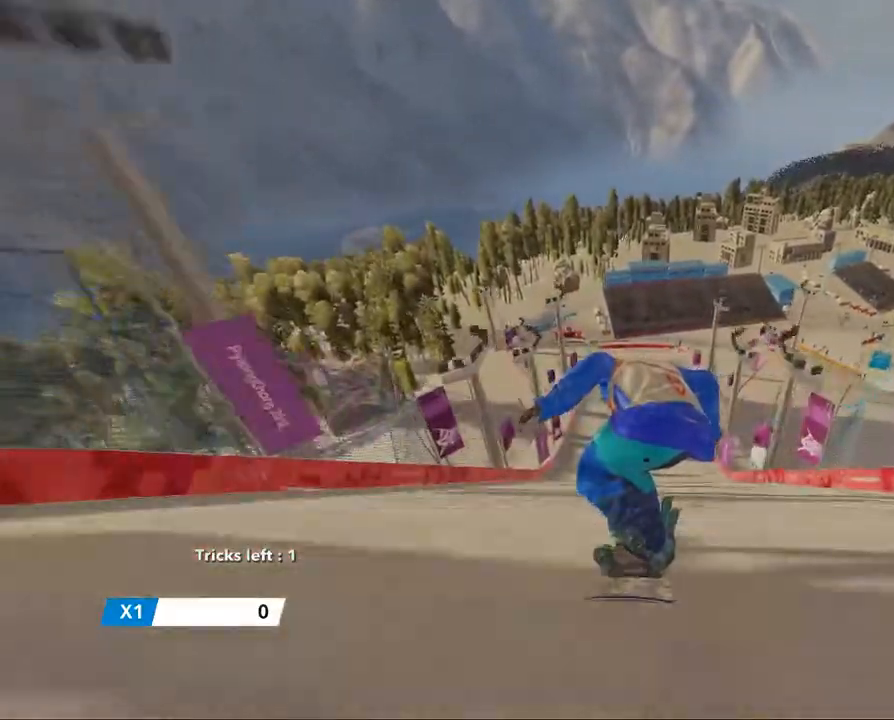
{"buttons": [], "left_stick": "up", "right_stick": "center", "events": []}
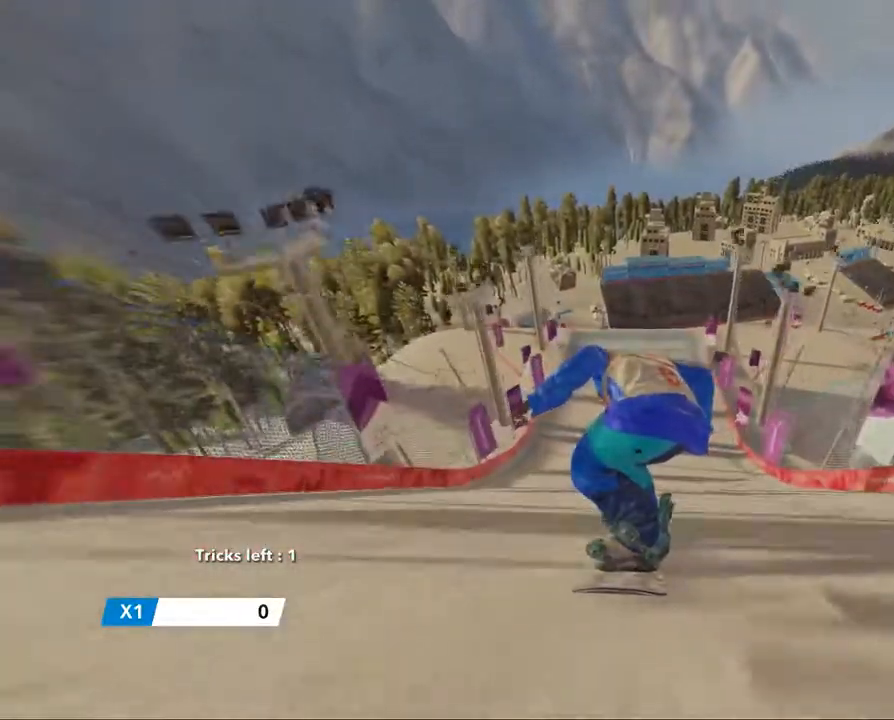
{"buttons": [], "left_stick": "up", "right_stick": "center", "events": []}
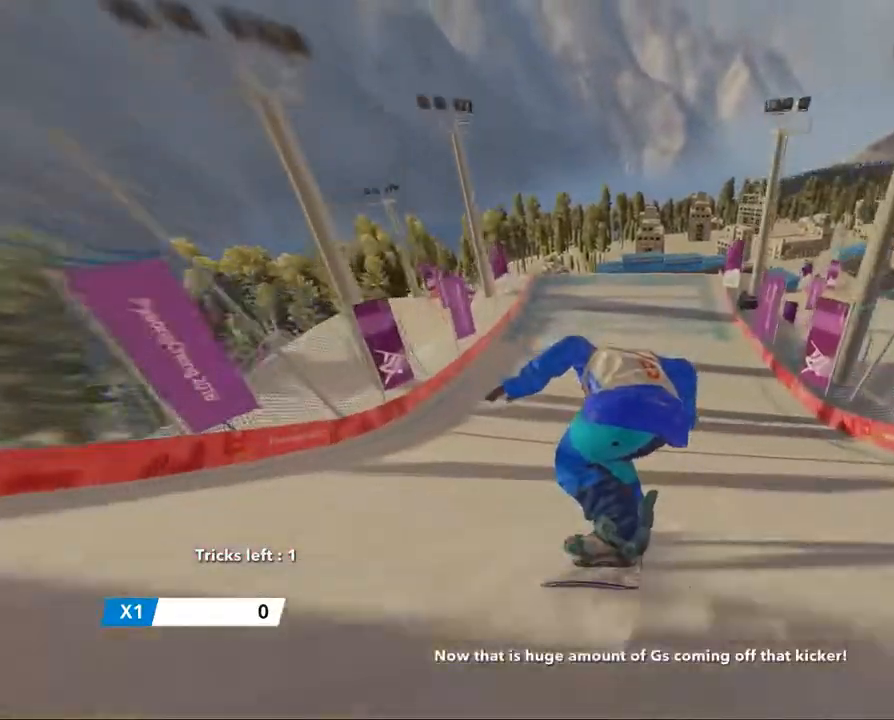
{"buttons": ["R2"], "left_stick": "up", "right_stick": "center", "events": [[167, "R2", "down"]]}
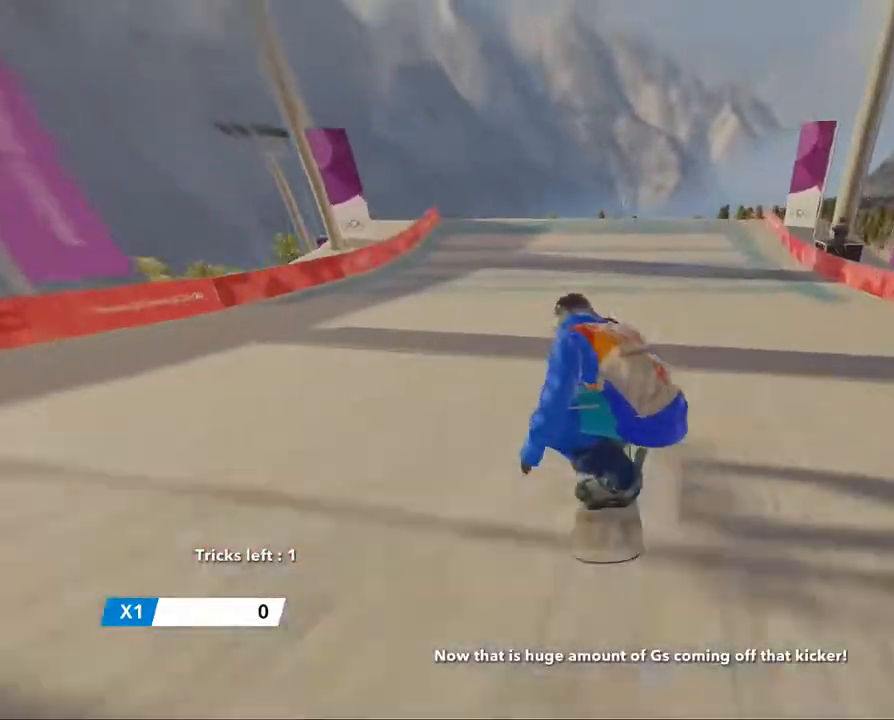
{"buttons": ["R2"], "left_stick": "center", "right_stick": "center", "events": [[66, "left_stick", "up-right"], [300, "left_stick", "center"]]}
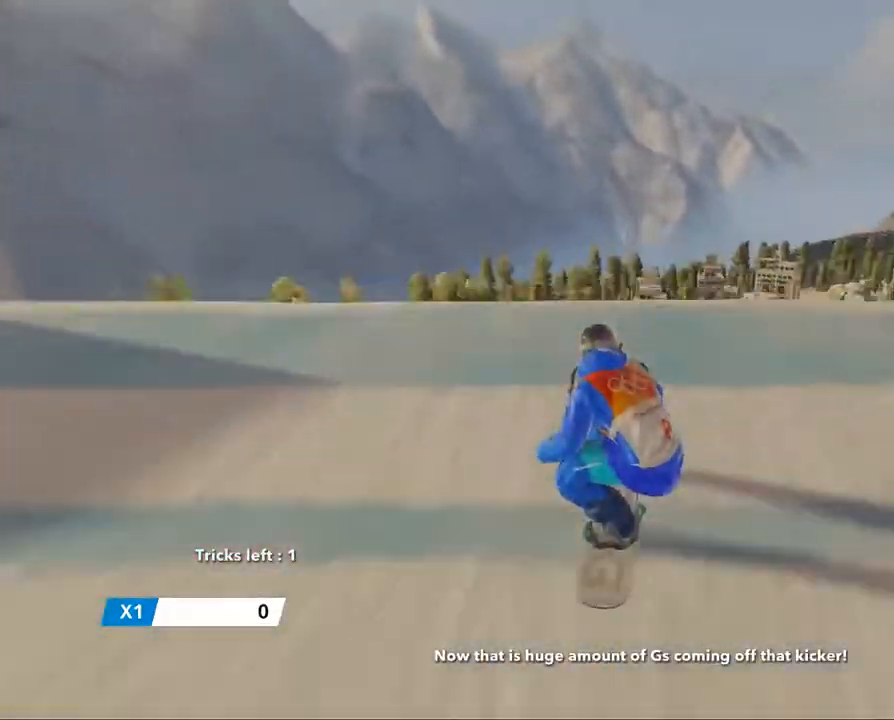
{"buttons": ["R2"], "left_stick": "up-left", "right_stick": "up-left", "events": [[17, "R2", "up"], [83, "left_stick", "up-left"], [117, "R2", "down"], [117, "right_stick", "up-left"]]}
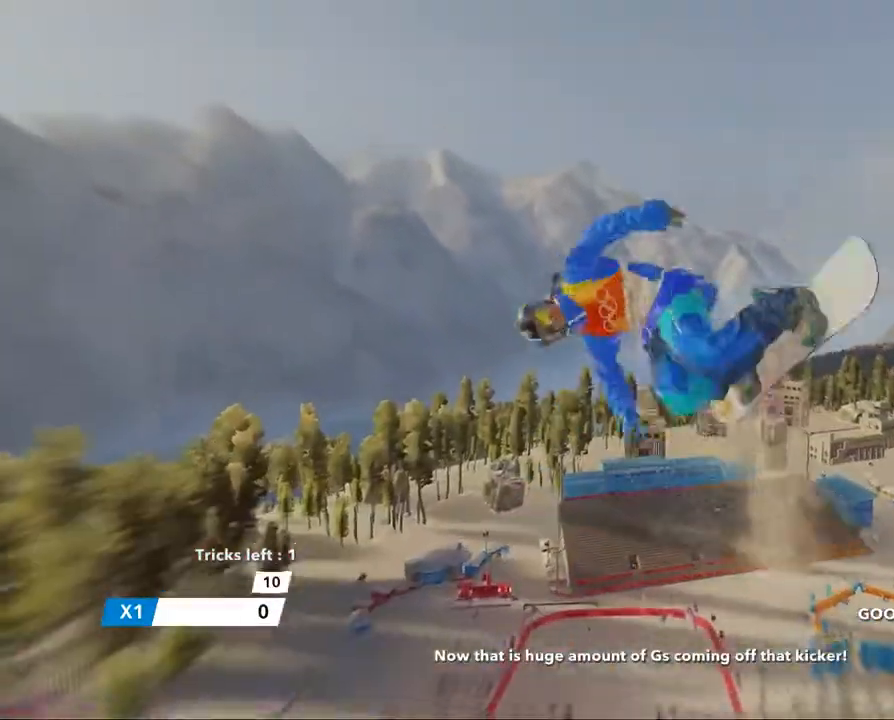
{"buttons": ["R2"], "left_stick": "up-left", "right_stick": "up-left", "events": []}
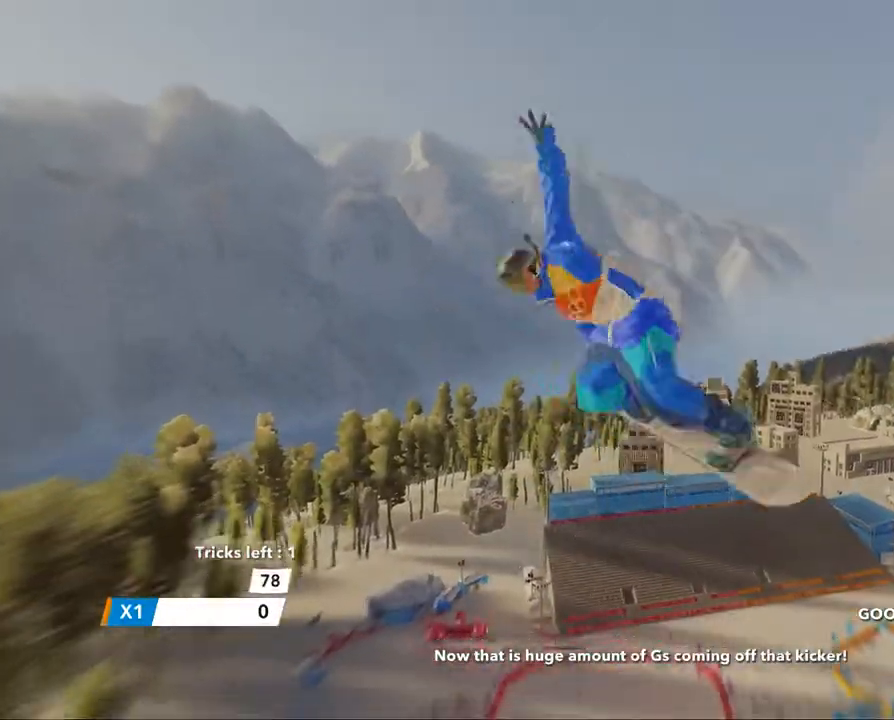
{"buttons": ["R2"], "left_stick": "up-left", "right_stick": "up-left", "events": []}
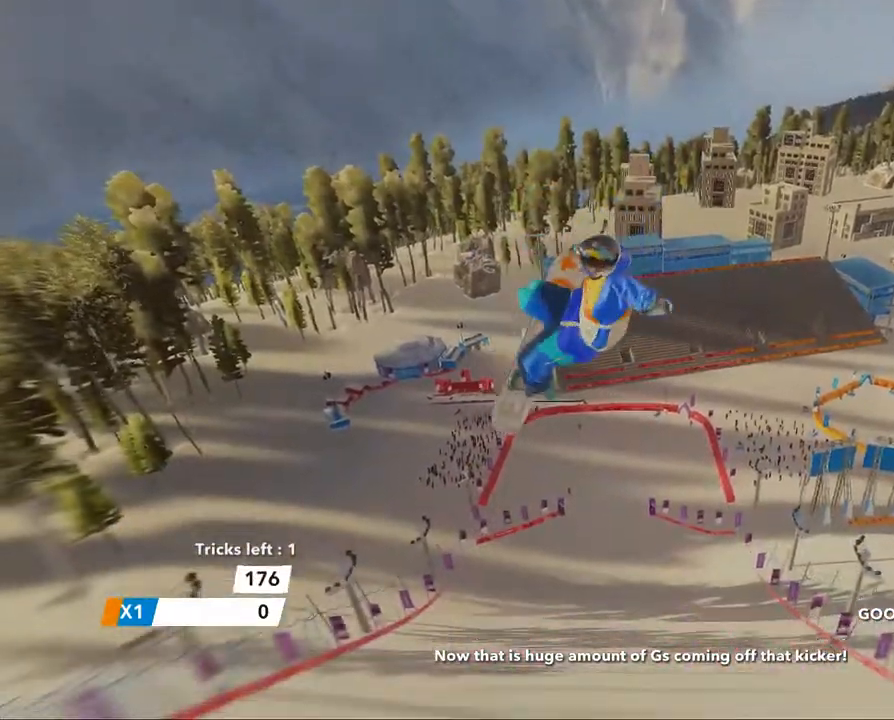
{"buttons": ["R2"], "left_stick": "up-left", "right_stick": "up-left", "events": []}
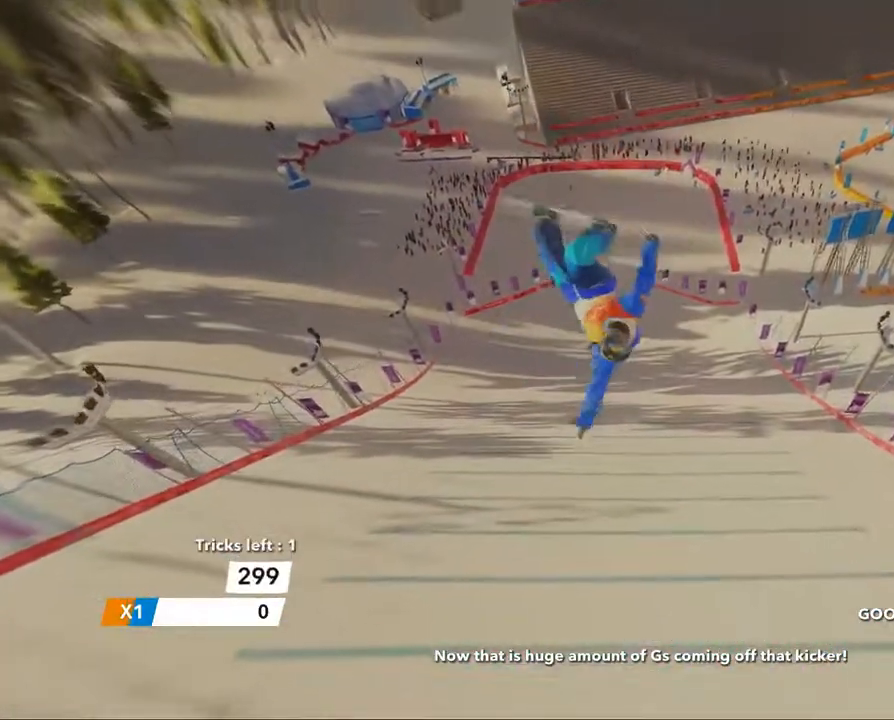
{"buttons": ["R2"], "left_stick": "up-left", "right_stick": "up-left", "events": []}
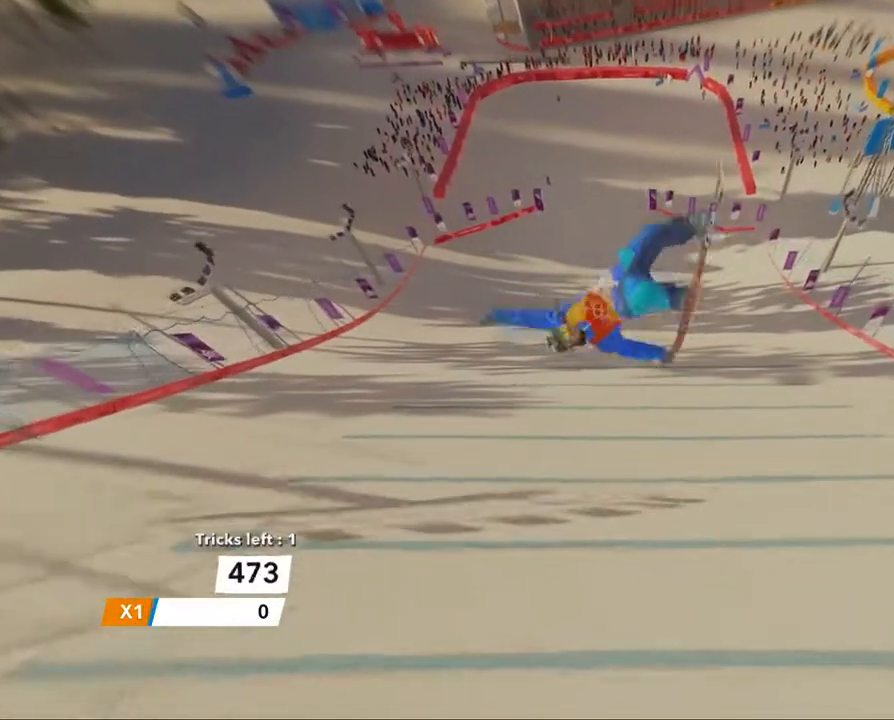
{"buttons": [], "left_stick": "center", "right_stick": "center", "events": [[201, "R2", "up"], [251, "left_stick", "center"], [251, "right_stick", "center"]]}
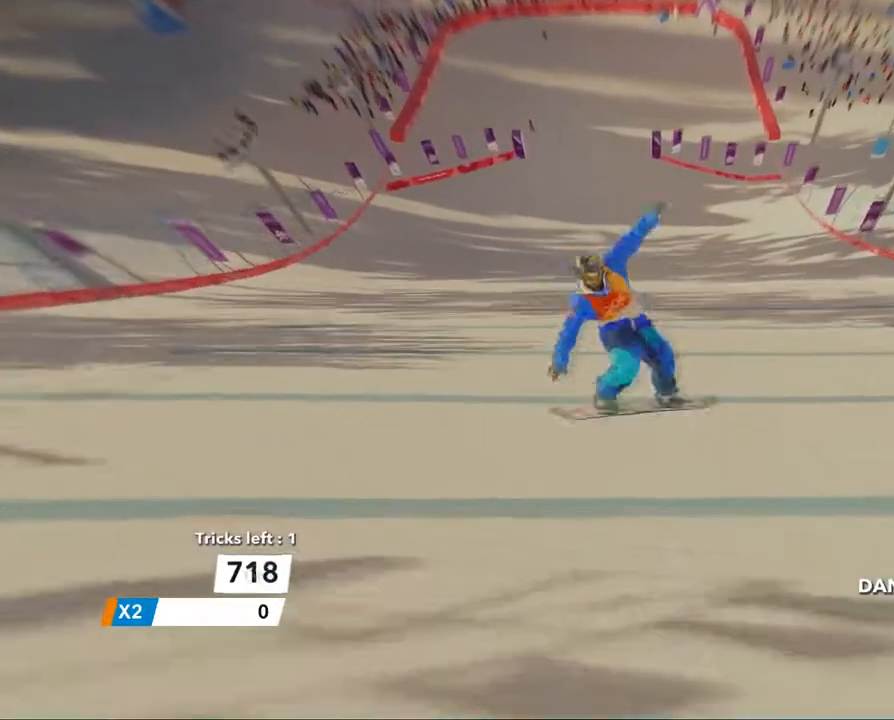
{"buttons": [], "left_stick": "up-left", "right_stick": "center", "events": [[234, "left_stick", "up-left"]]}
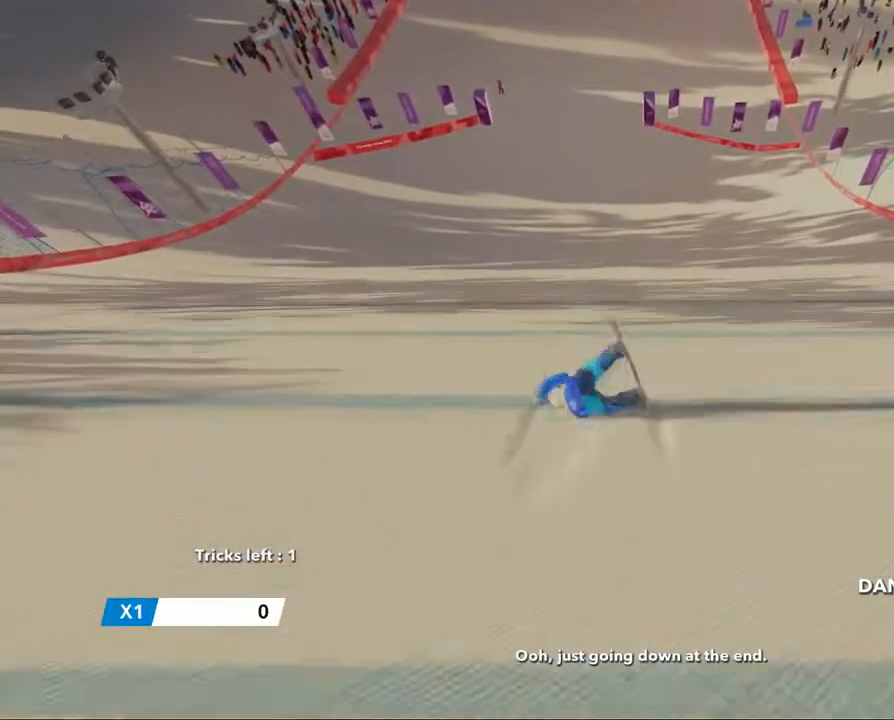
{"buttons": [], "left_stick": "center", "right_stick": "center", "events": [[50, "left_stick", "center"]]}
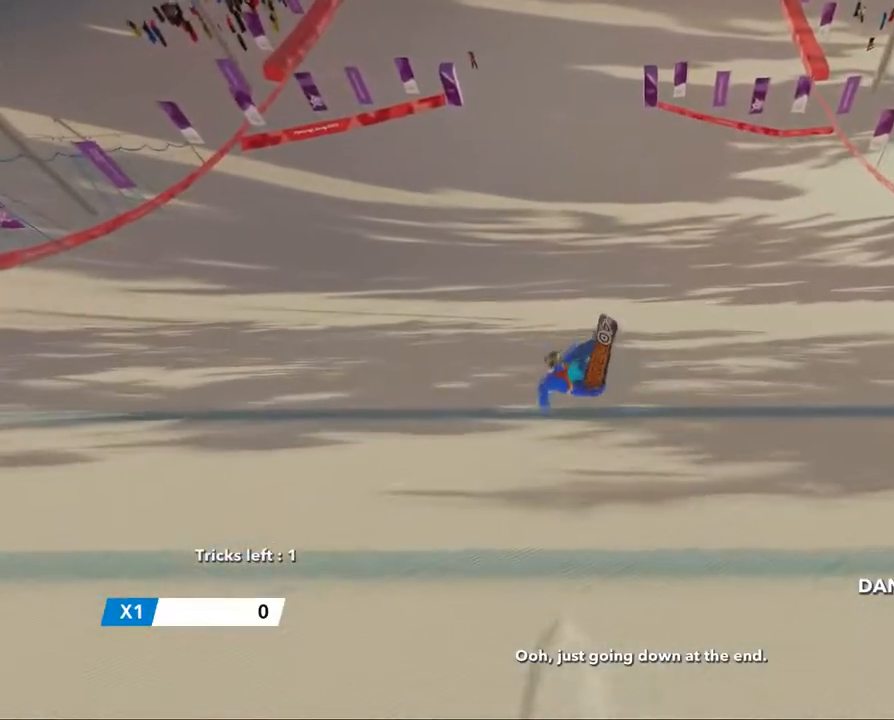
{"buttons": [], "left_stick": "center", "right_stick": "center", "events": []}
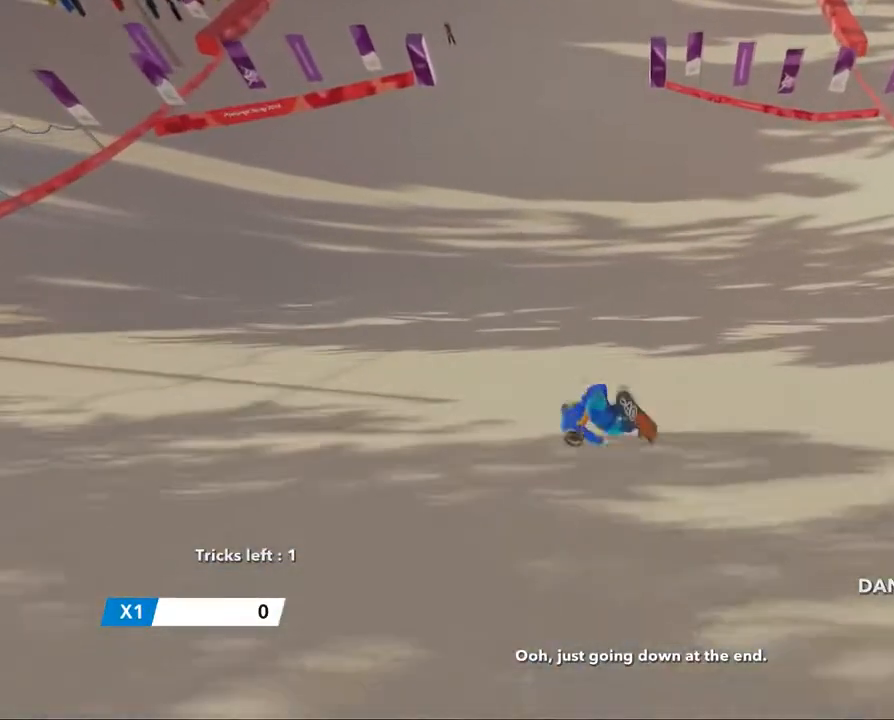
{"buttons": [], "left_stick": "center", "right_stick": "center", "events": []}
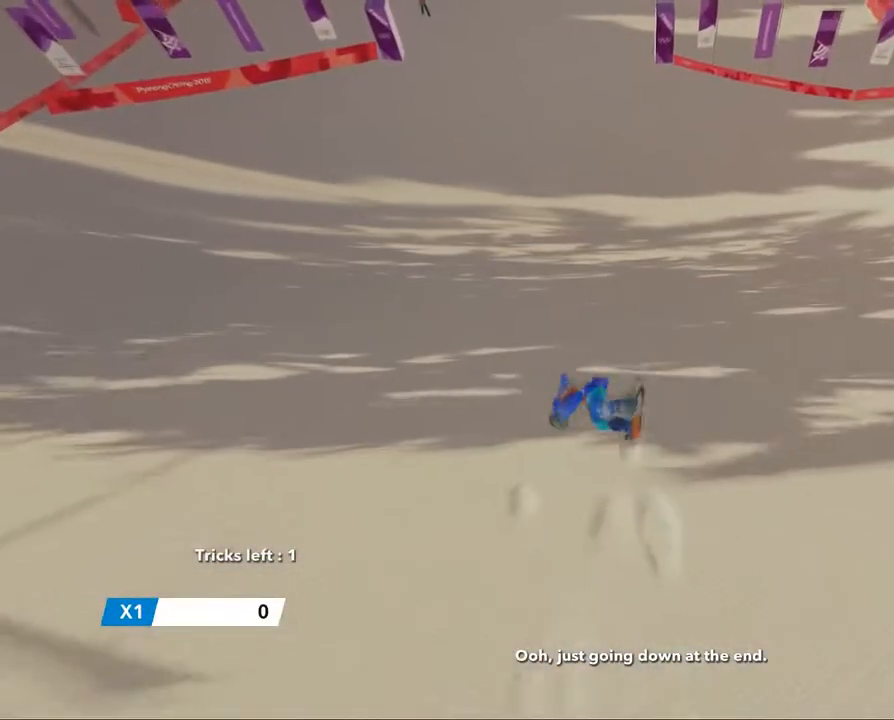
{"buttons": [], "left_stick": "center", "right_stick": "center", "events": []}
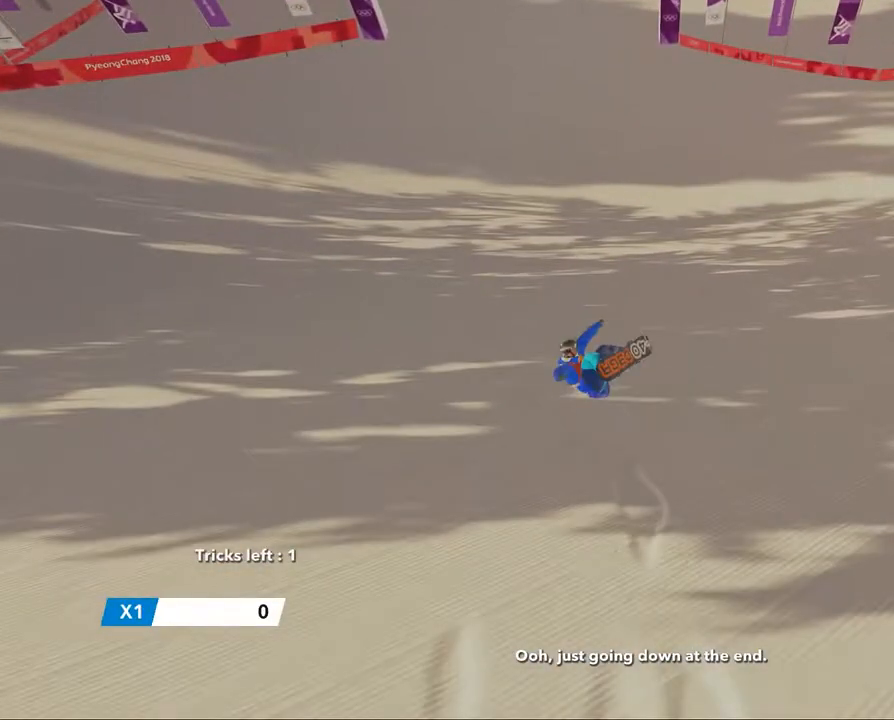
{"buttons": ["Y"], "left_stick": "center", "right_stick": "center", "events": [[417, "Y", "down"]]}